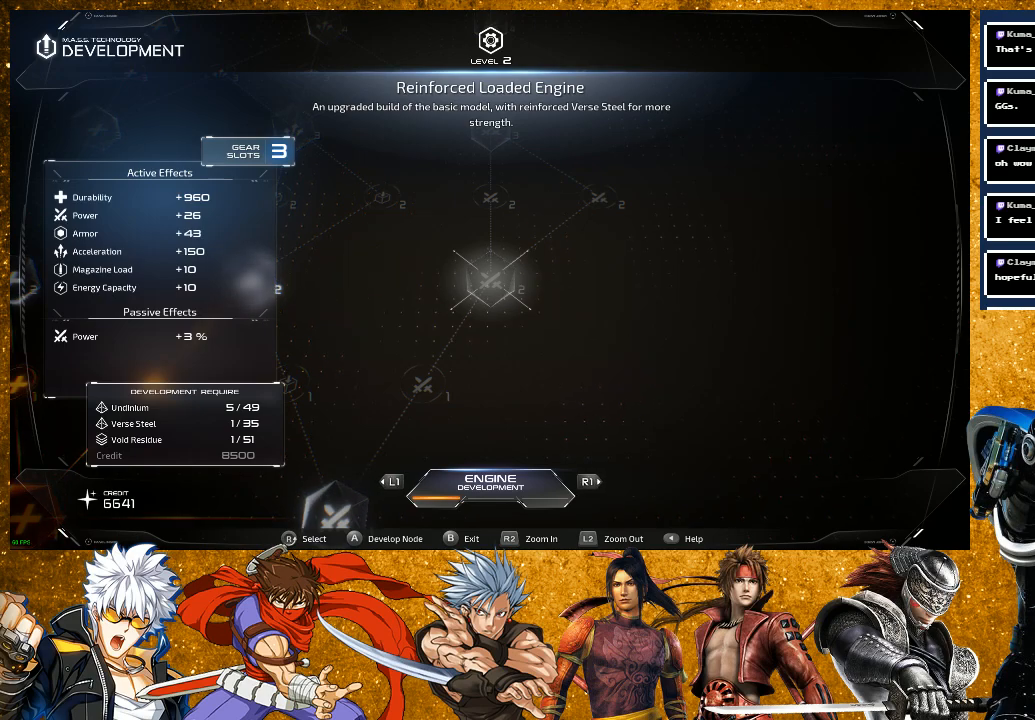
Gameplay with a controller (PlayStation layout); each line is a JSON object with the inputs held at the frame after it. "events" lists button and stick changes between this image and that frame as [ms after this image, input, new state], when the widget could be followed in between.
{"buttons": [], "left_stick": "center", "right_stick": "down-left", "events": [[67, "right_stick", "down-left"], [217, "right_stick", "center"], [433, "right_stick", "down-left"]]}
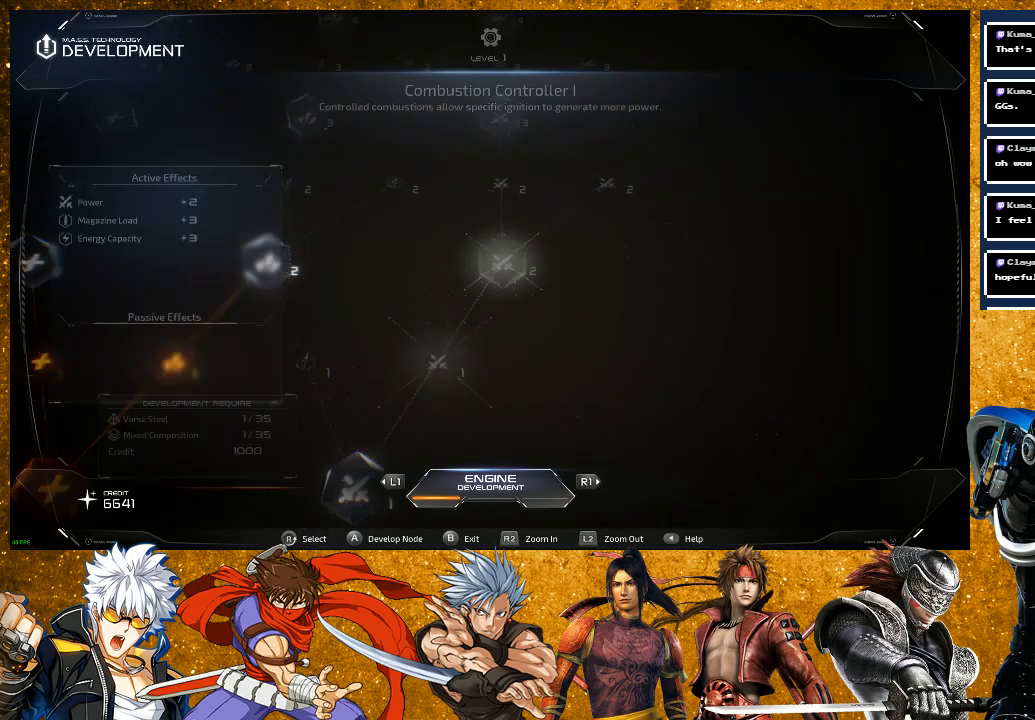
{"buttons": [], "left_stick": "center", "right_stick": "down-left", "events": [[117, "right_stick", "center"], [333, "right_stick", "down-left"]]}
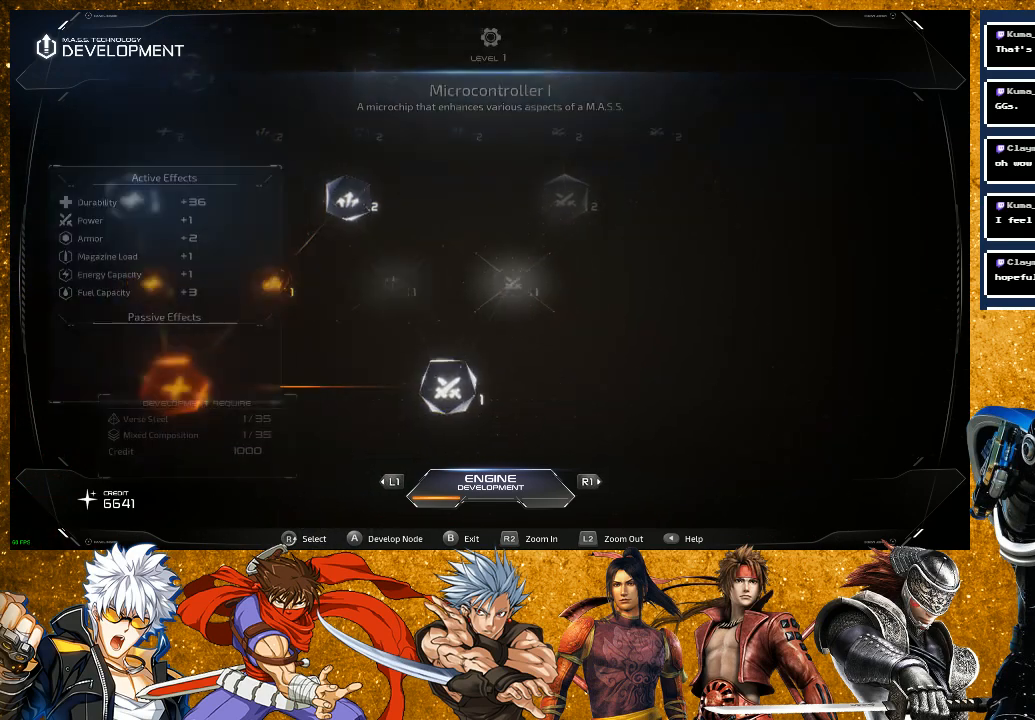
{"buttons": [], "left_stick": "center", "right_stick": "center", "events": [[33, "right_stick", "center"], [217, "right_stick", "left"], [433, "right_stick", "center"]]}
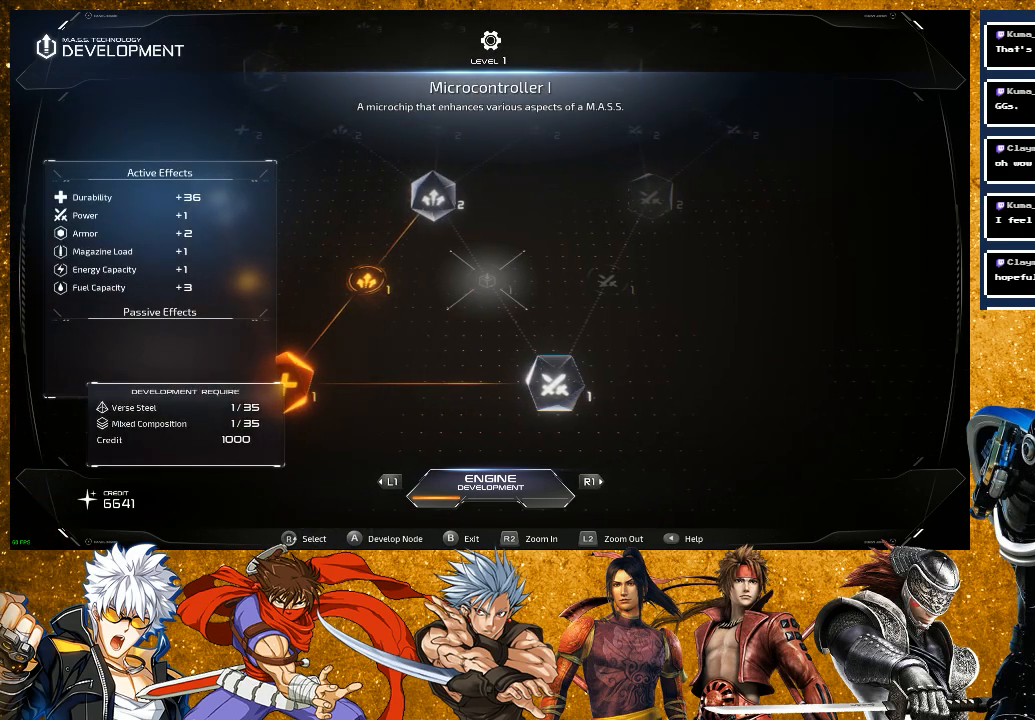
{"buttons": [], "left_stick": "center", "right_stick": "center", "events": [[167, "right_stick", "left"], [283, "right_stick", "center"]]}
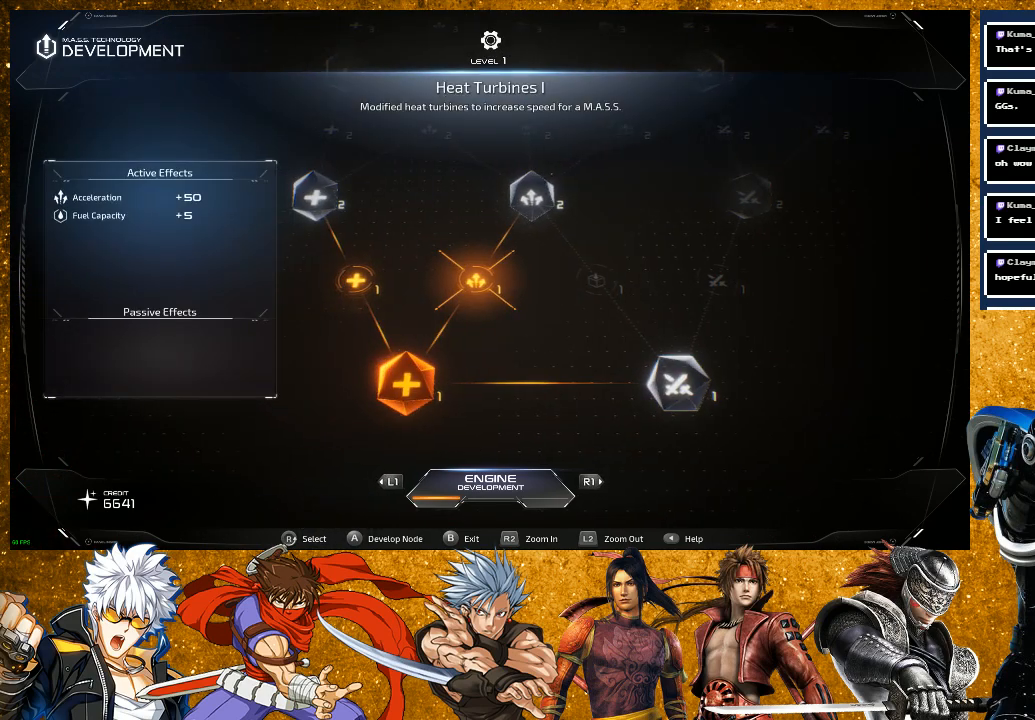
{"buttons": [], "left_stick": "center", "right_stick": "right", "events": [[50, "right_stick", "right"], [250, "right_stick", "center"], [450, "right_stick", "right"]]}
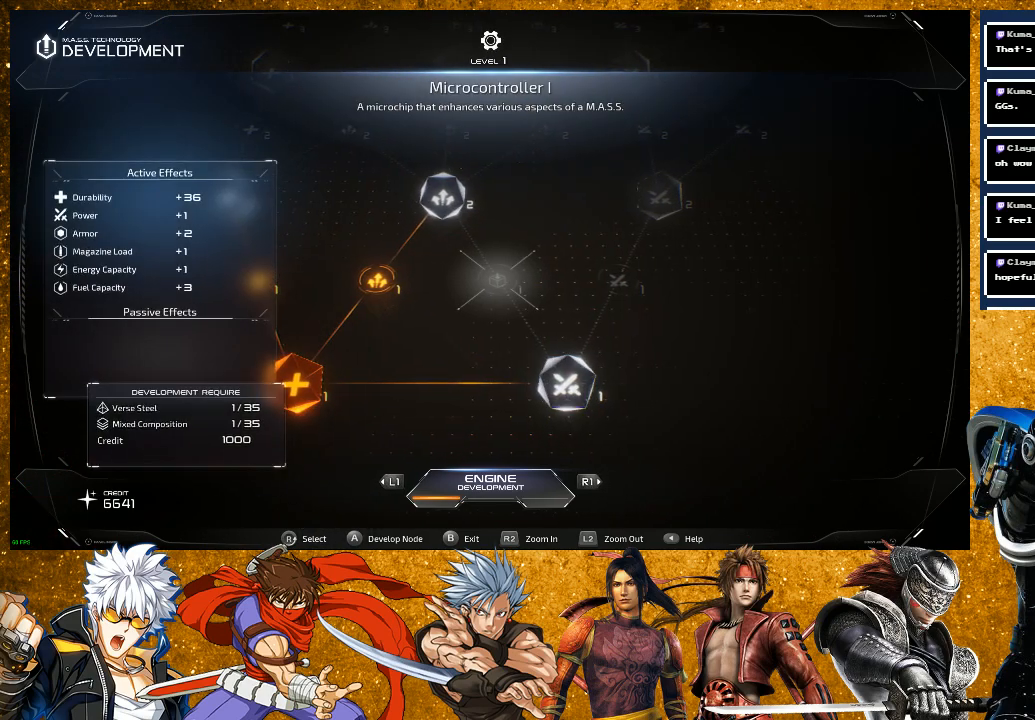
{"buttons": [], "left_stick": "center", "right_stick": "center", "events": [[100, "right_stick", "center"]]}
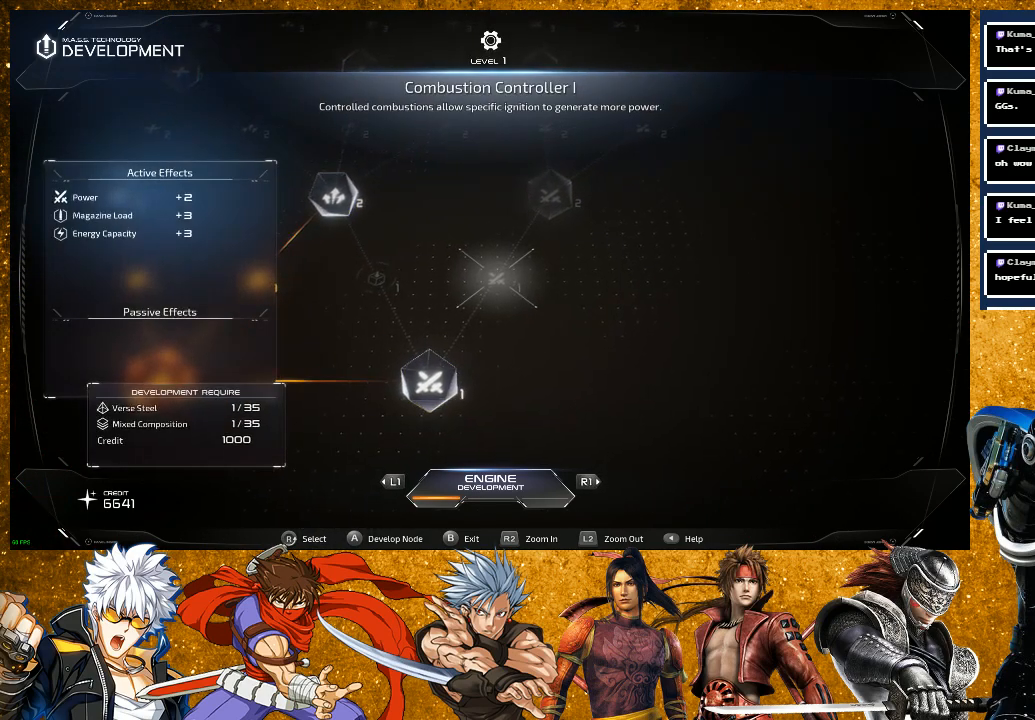
{"buttons": [], "left_stick": "center", "right_stick": "center", "events": [[67, "right_stick", "down"], [217, "right_stick", "center"]]}
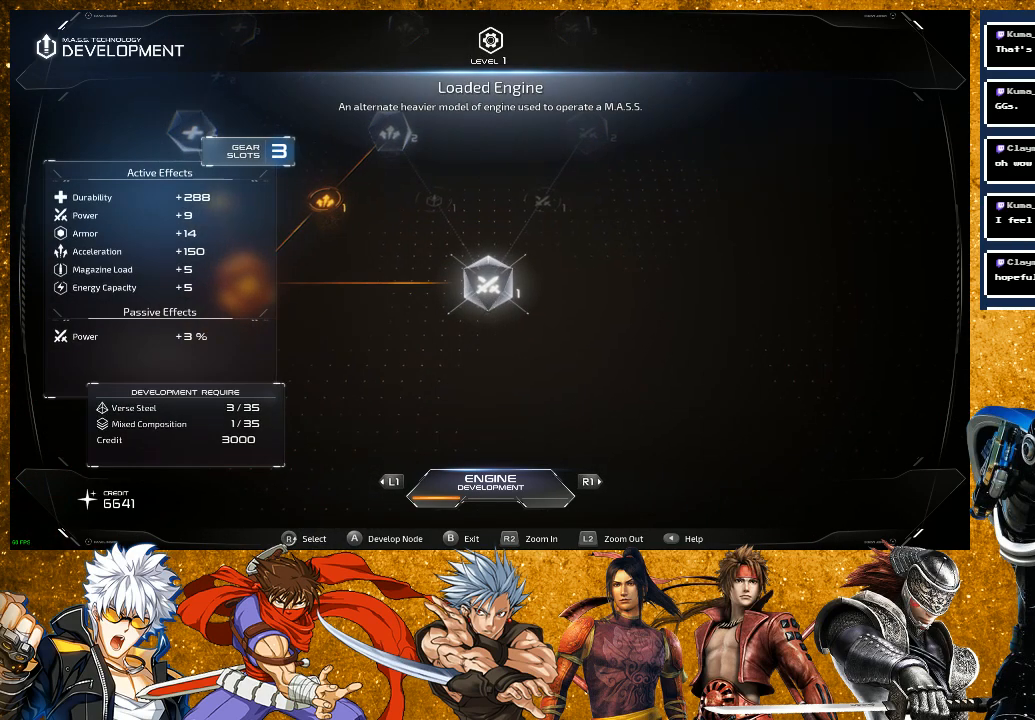
{"buttons": [], "left_stick": "center", "right_stick": "left", "events": [[117, "right_stick", "left"], [283, "right_stick", "center"], [483, "right_stick", "left"]]}
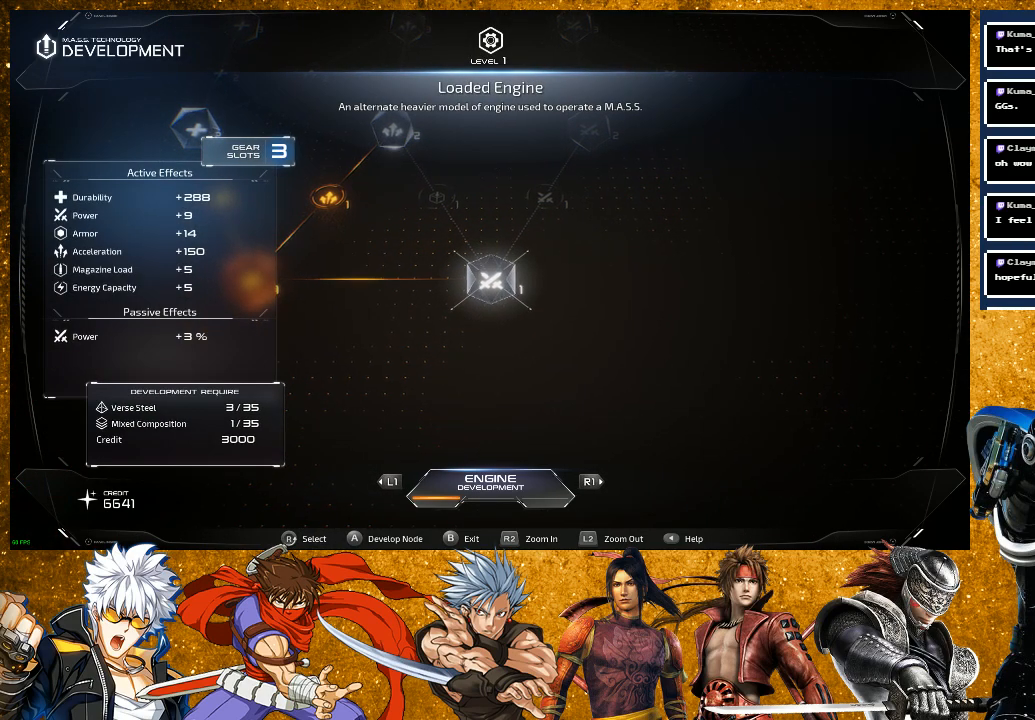
{"buttons": [], "left_stick": "center", "right_stick": "center", "events": [[167, "right_stick", "center"]]}
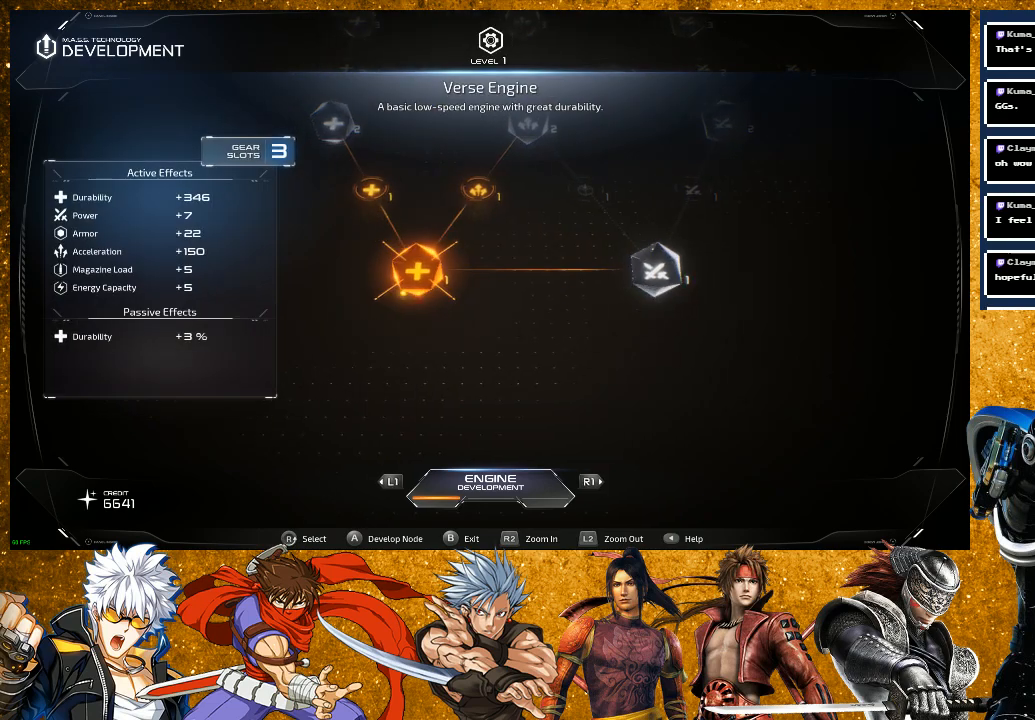
{"buttons": [], "left_stick": "center", "right_stick": "center", "events": [[267, "right_stick", "right"], [500, "right_stick", "center"]]}
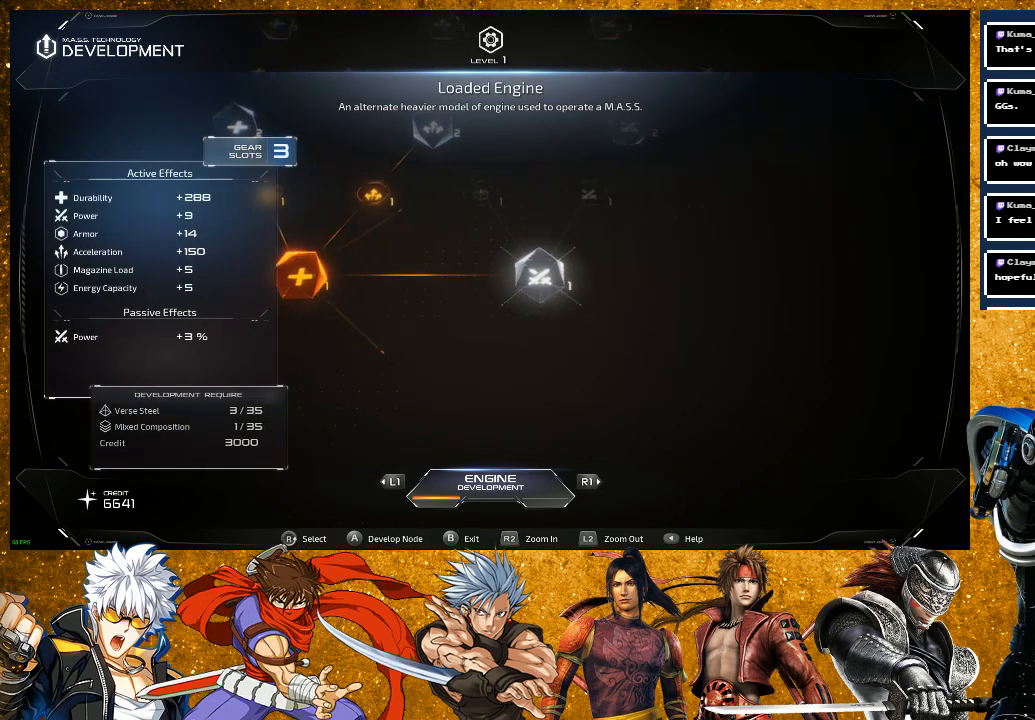
{"buttons": [], "left_stick": "center", "right_stick": "center", "events": []}
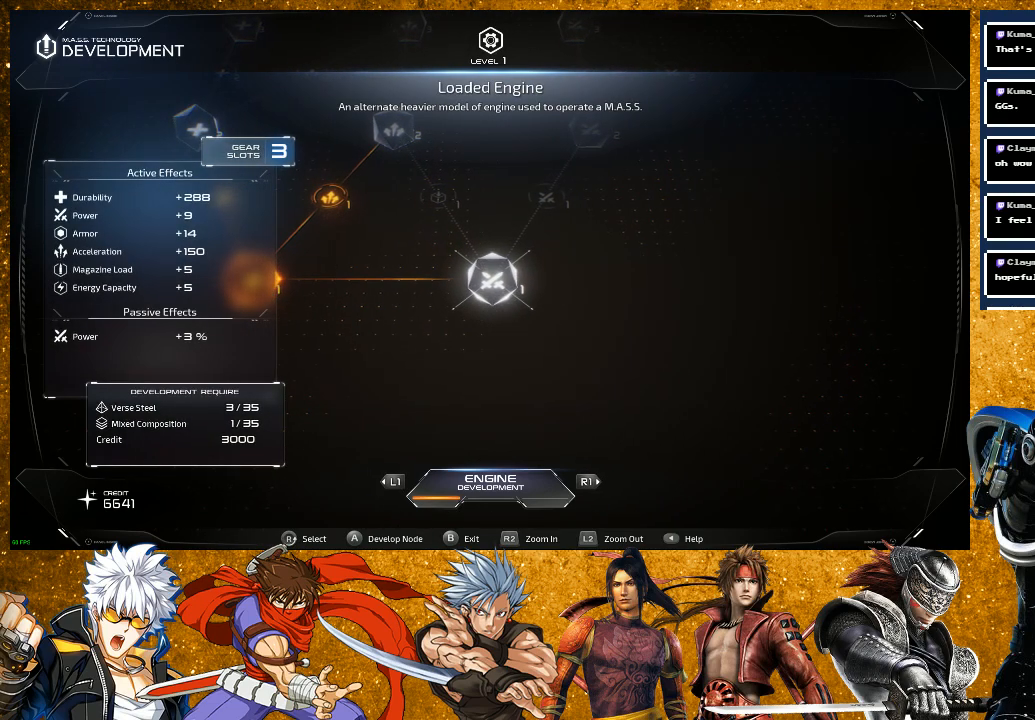
{"buttons": [], "left_stick": "center", "right_stick": "center", "events": []}
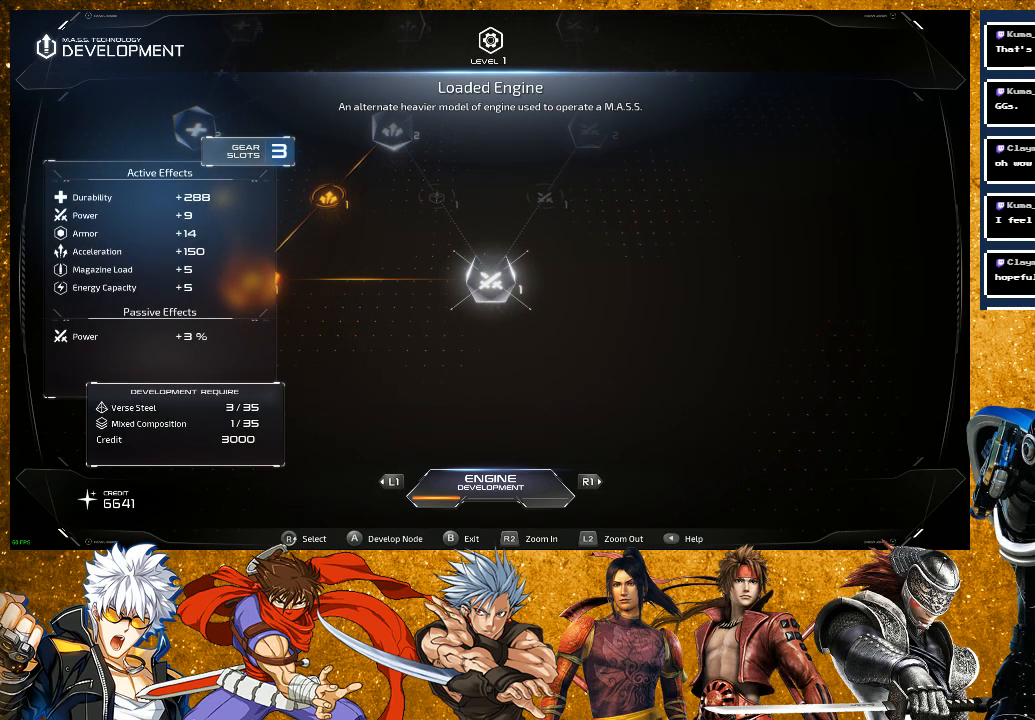
{"buttons": [], "left_stick": "center", "right_stick": "center", "events": []}
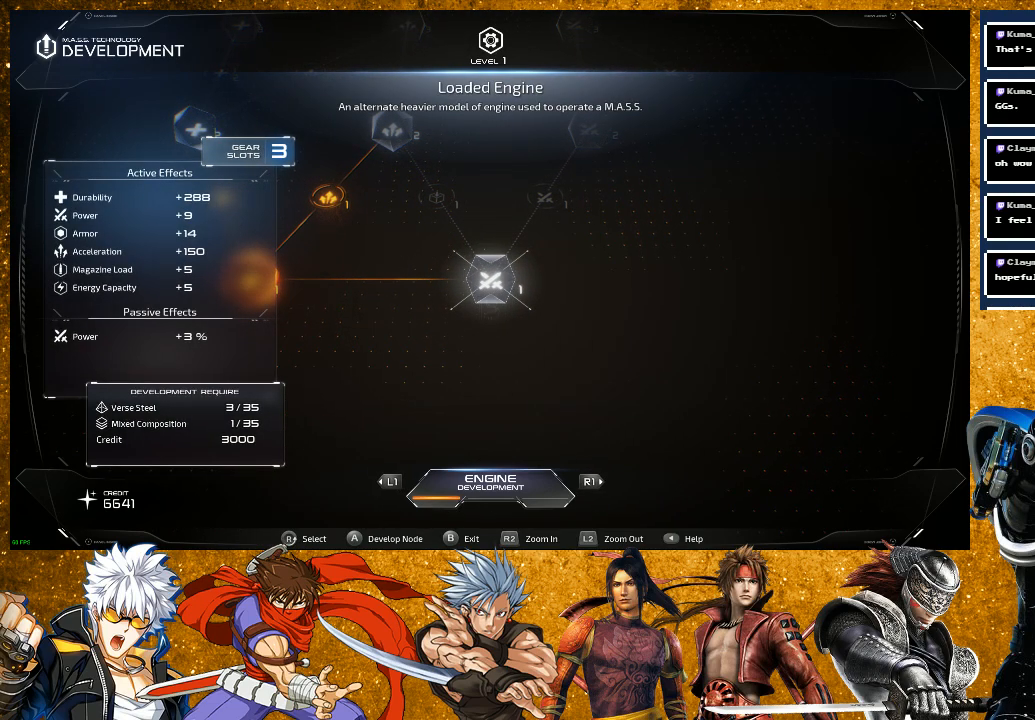
{"buttons": [], "left_stick": "center", "right_stick": "center", "events": []}
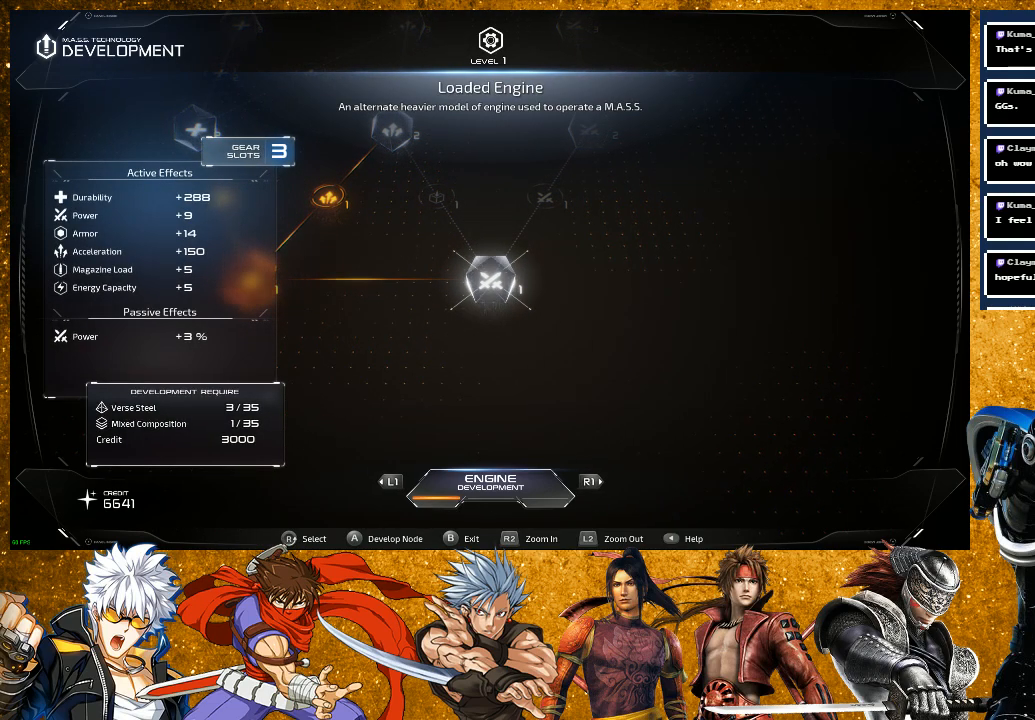
{"buttons": [], "left_stick": "center", "right_stick": "center", "events": [[100, "right_stick", "up-right"], [317, "right_stick", "center"]]}
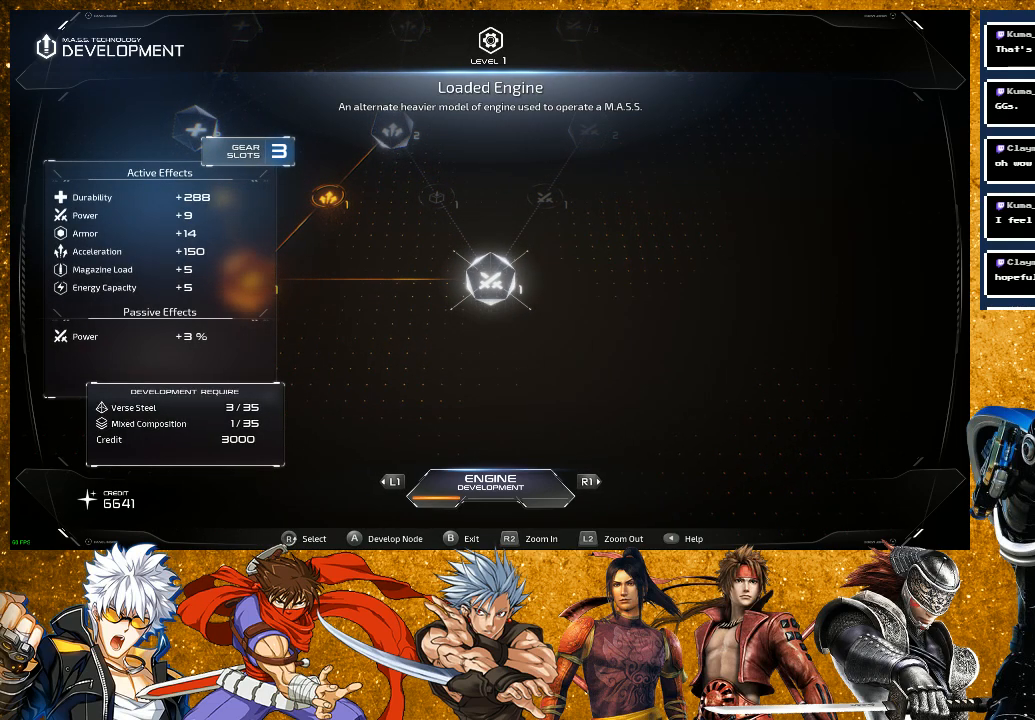
{"buttons": [], "left_stick": "center", "right_stick": "center", "events": [[33, "right_stick", "up-right"], [250, "right_stick", "center"]]}
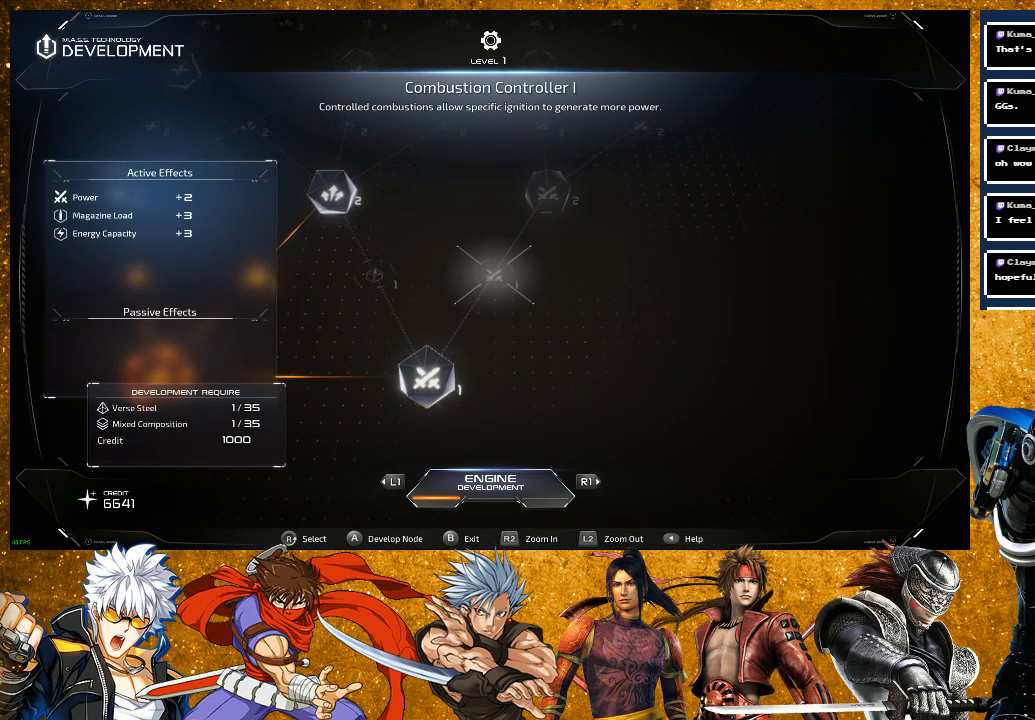
{"buttons": [], "left_stick": "center", "right_stick": "center", "events": []}
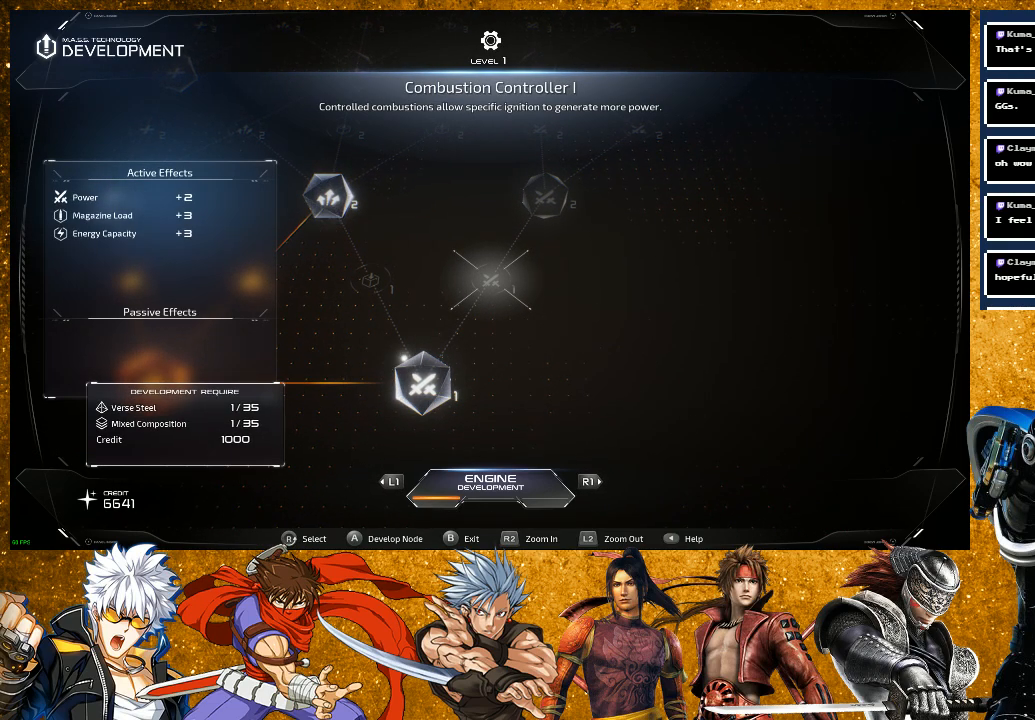
{"buttons": [], "left_stick": "center", "right_stick": "up-right", "events": [[417, "right_stick", "up-right"]]}
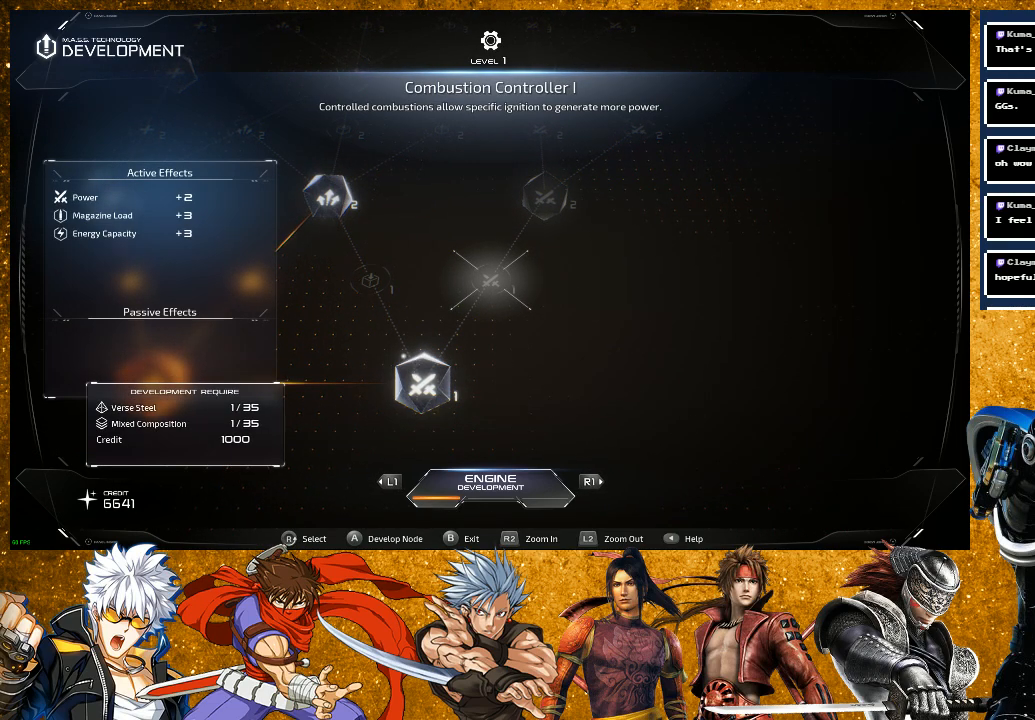
{"buttons": [], "left_stick": "center", "right_stick": "center", "events": [[117, "right_stick", "center"]]}
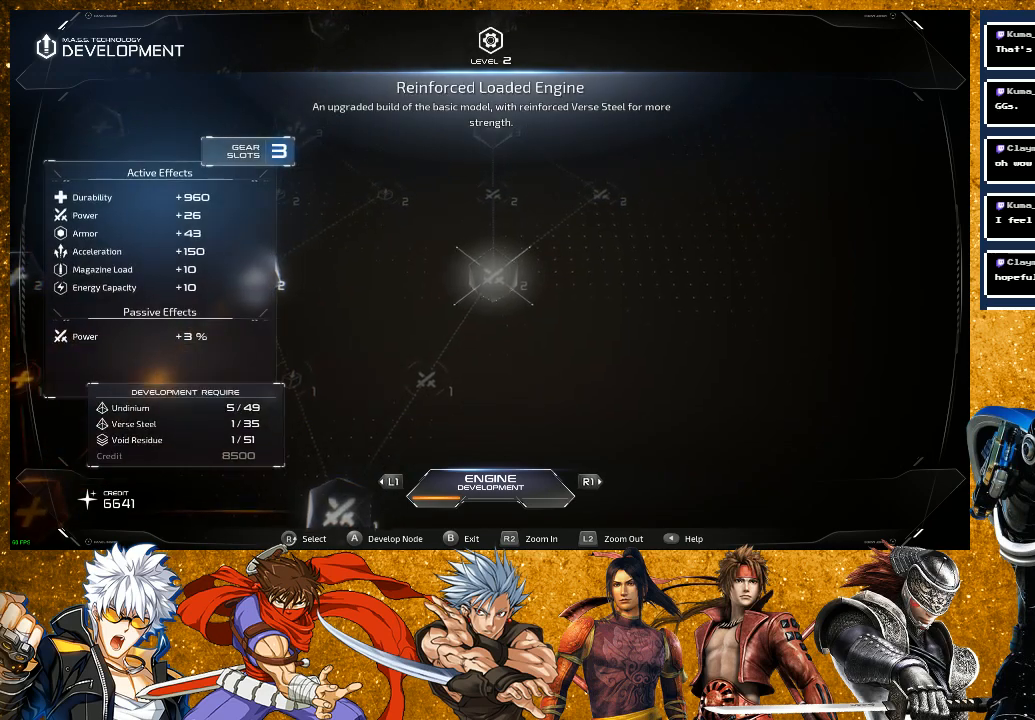
{"buttons": [], "left_stick": "center", "right_stick": "center", "events": []}
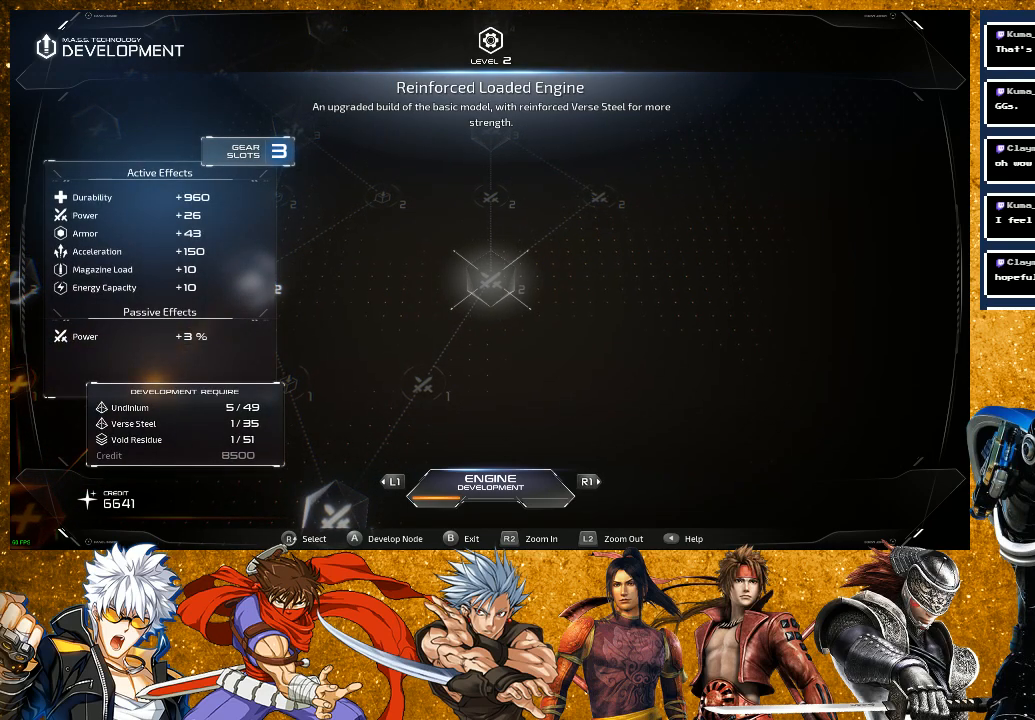
{"buttons": [], "left_stick": "center", "right_stick": "center", "events": []}
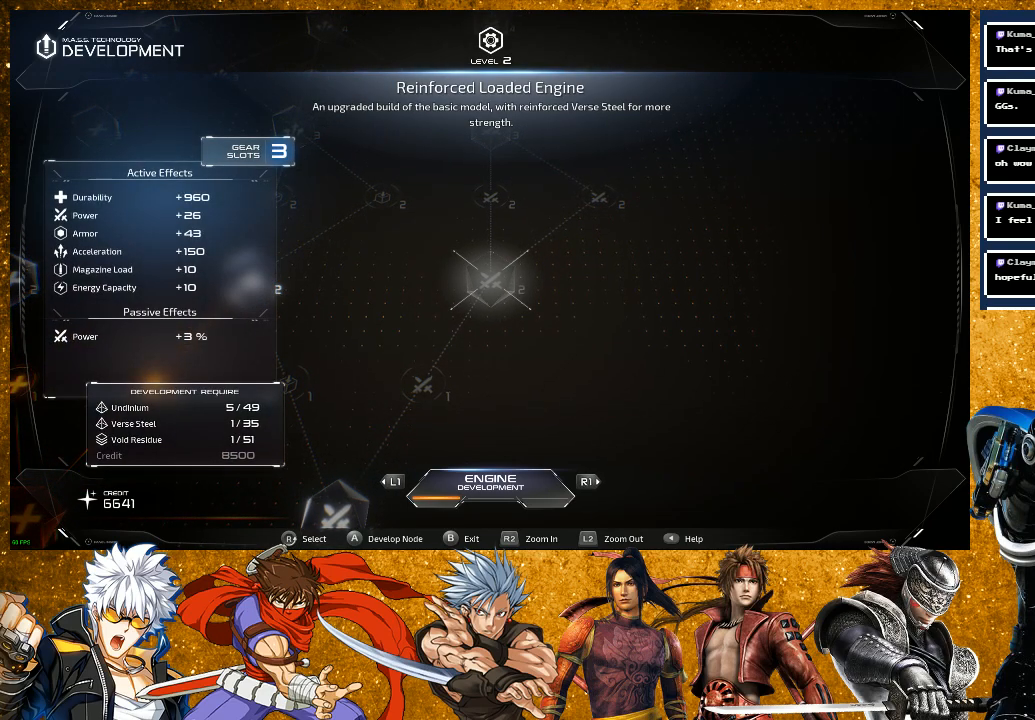
{"buttons": [], "left_stick": "center", "right_stick": "center", "events": []}
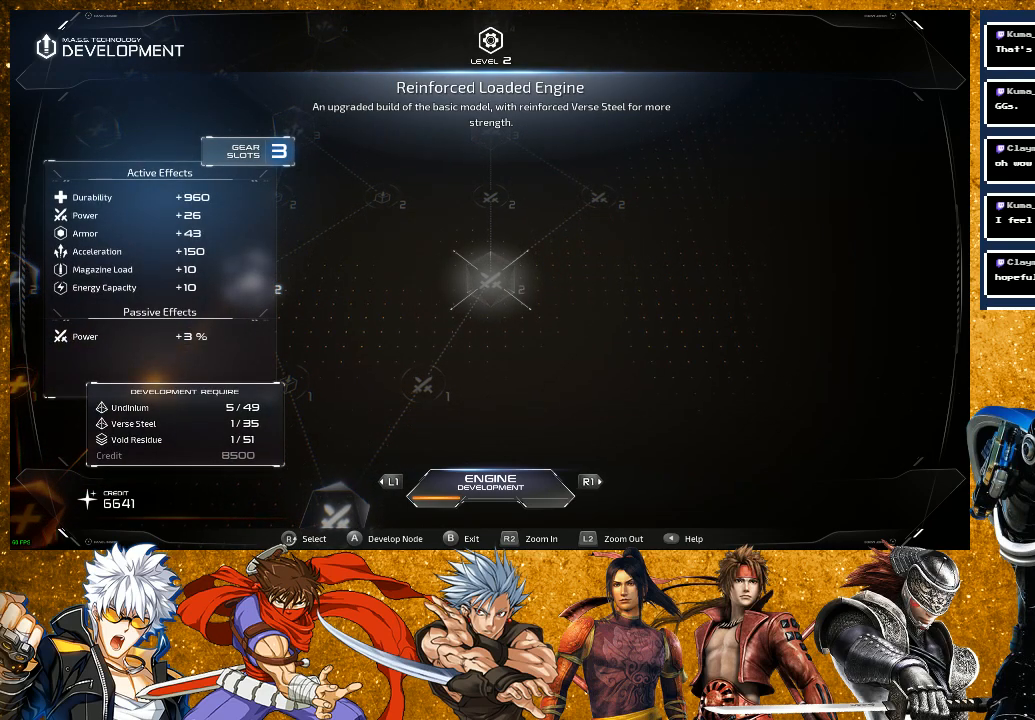
{"buttons": [], "left_stick": "center", "right_stick": "center", "events": [[83, "R1", "down"], [283, "R1", "up"]]}
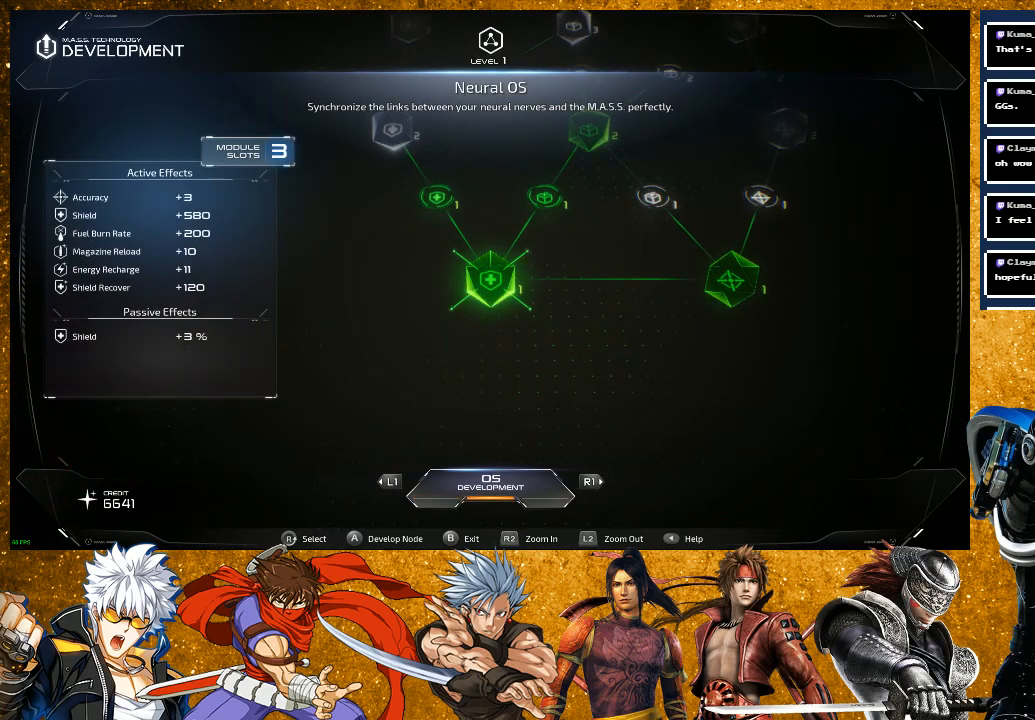
{"buttons": [], "left_stick": "center", "right_stick": "up", "events": [[350, "right_stick", "up"]]}
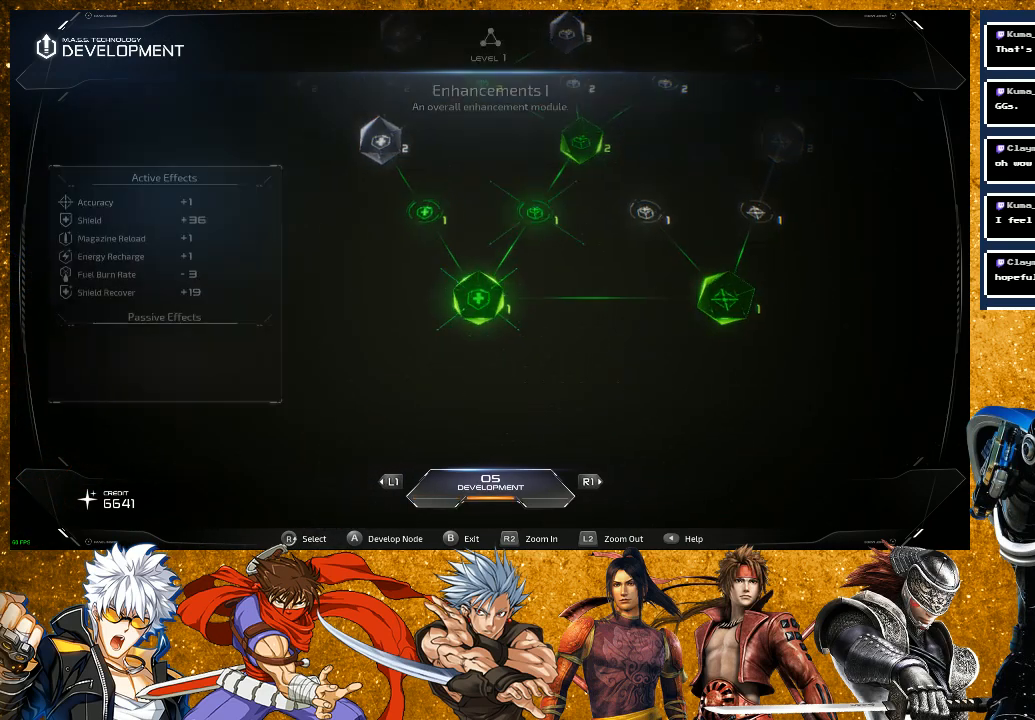
{"buttons": [], "left_stick": "center", "right_stick": "center", "events": [[33, "right_stick", "center"], [200, "right_stick", "up"], [483, "right_stick", "center"]]}
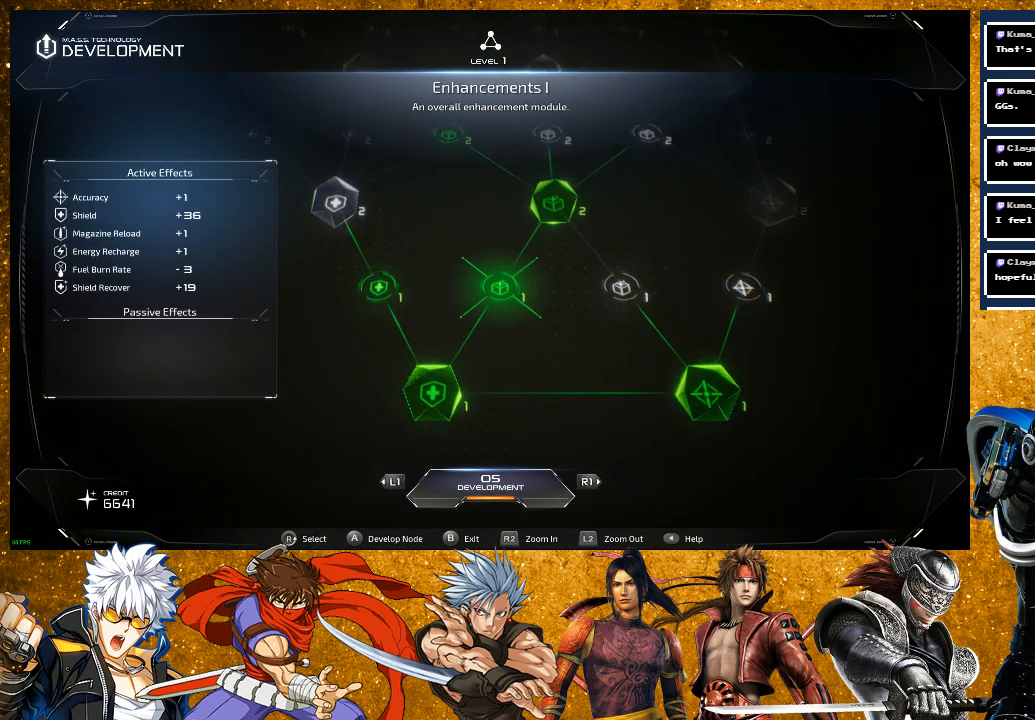
{"buttons": [], "left_stick": "center", "right_stick": "center", "events": [[117, "right_stick", "up"], [300, "right_stick", "center"]]}
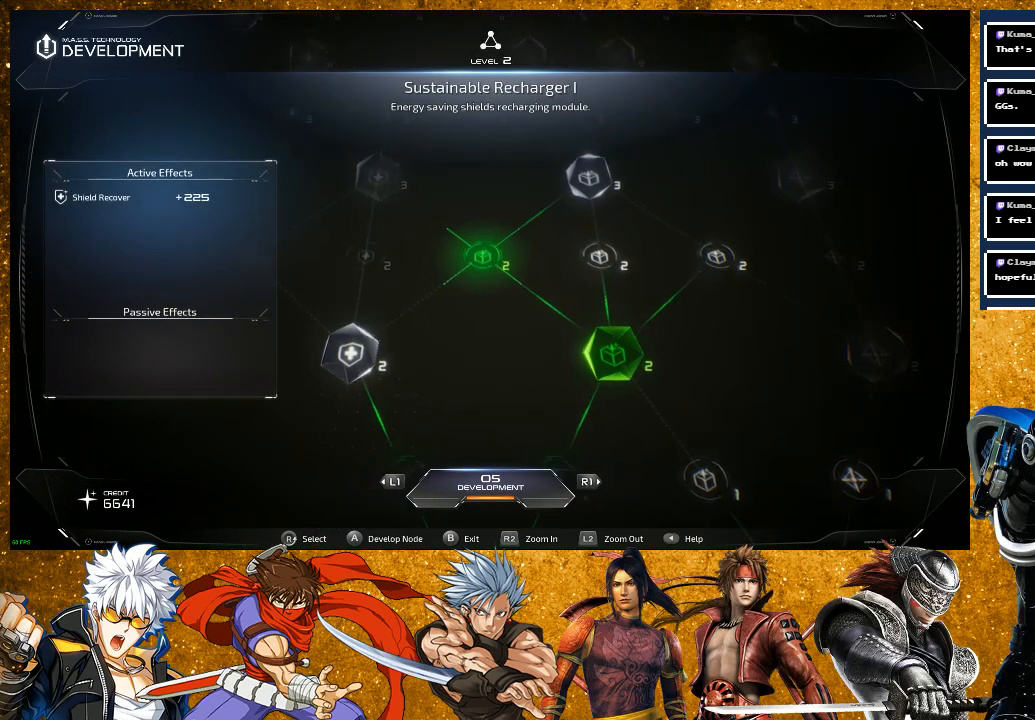
{"buttons": [], "left_stick": "center", "right_stick": "center", "events": [[100, "right_stick", "right"], [333, "right_stick", "center"]]}